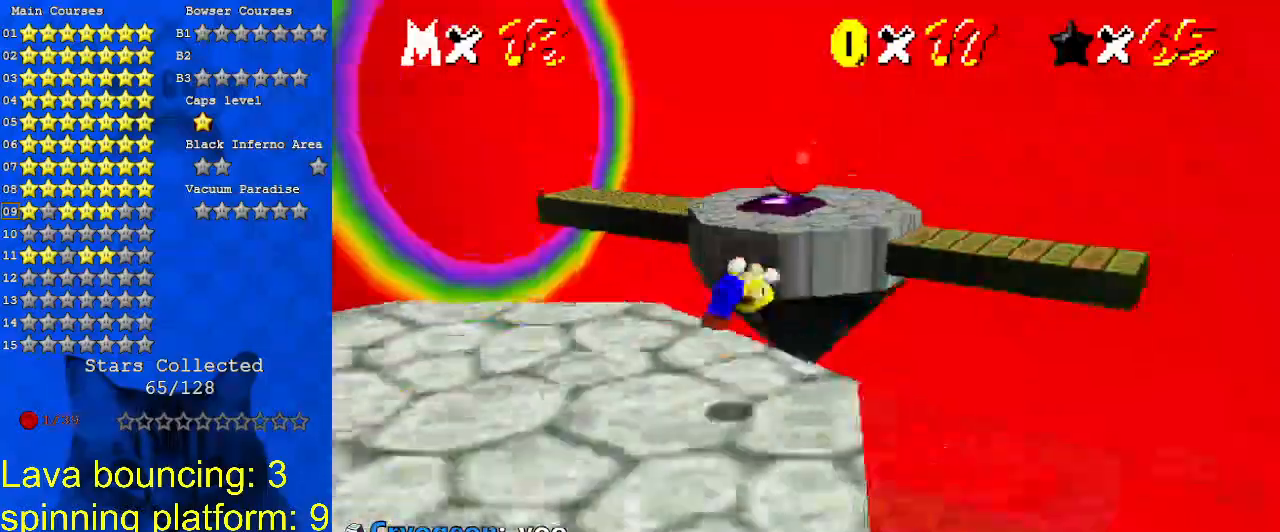
Gameplay with keyboard; each line is a JSON object with the keys held at the frame after it. "events" lists presses ("down") and releases ("up") of "a", "c", "ctrl", "d", "down", "left", "return", "right", "s", "shift", "up", "w", "x" and "y" between this image and that frame as [ms after this image, input, new state], when the widget could be followed in between. No other keys are recorded. Mouse input is not recorded.
{"keys": ["left"], "events": [[67, "return", "up"], [67, "shift", "up"], [433, "y", "up"], [500, "left", "down"]]}
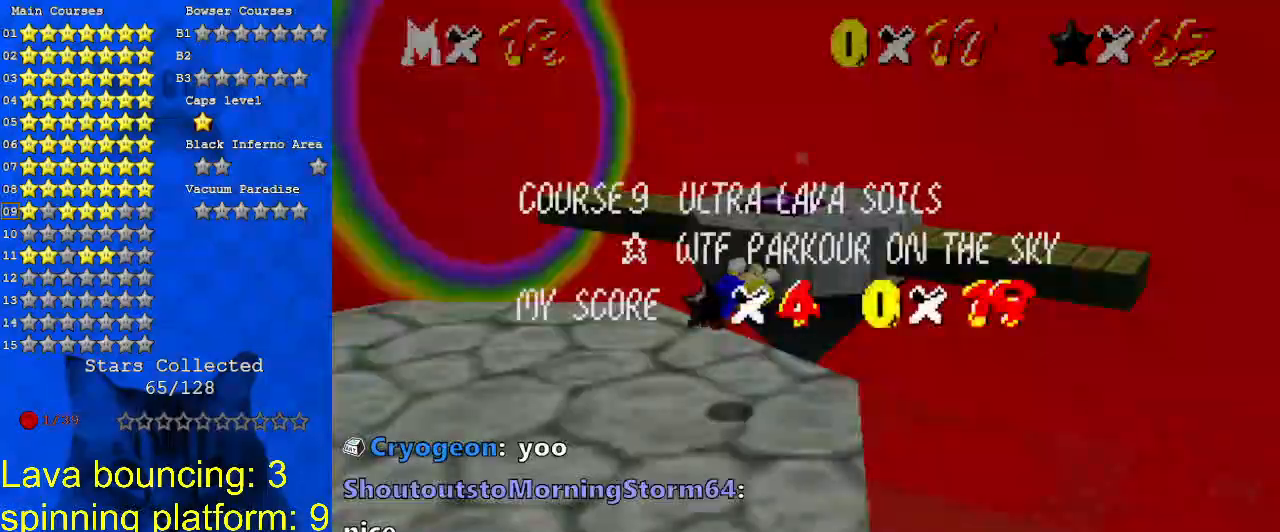
{"keys": ["left"], "events": [[167, "shift", "down"], [367, "shift", "up"]]}
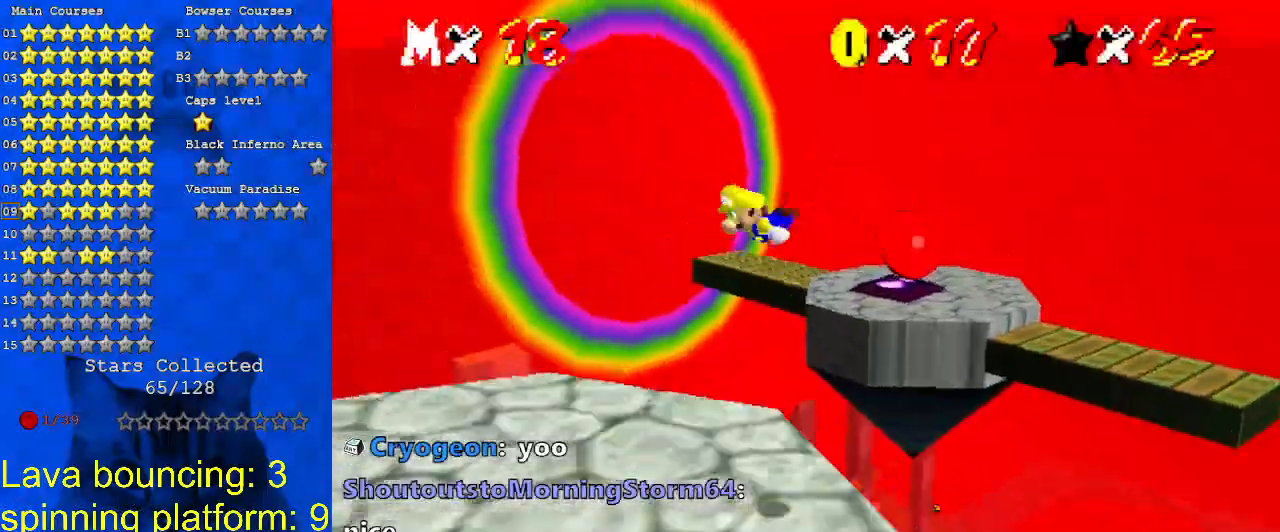
{"keys": ["left", "up"], "events": [[233, "left", "up"], [433, "left", "down"], [433, "up", "down"]]}
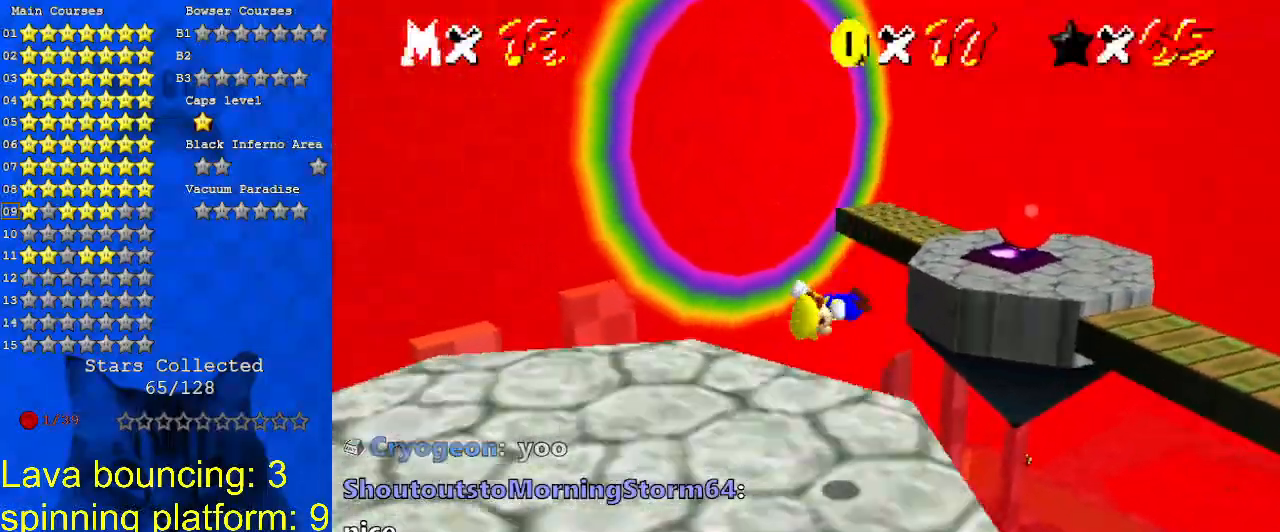
{"keys": [], "events": [[67, "left", "up"], [100, "up", "up"]]}
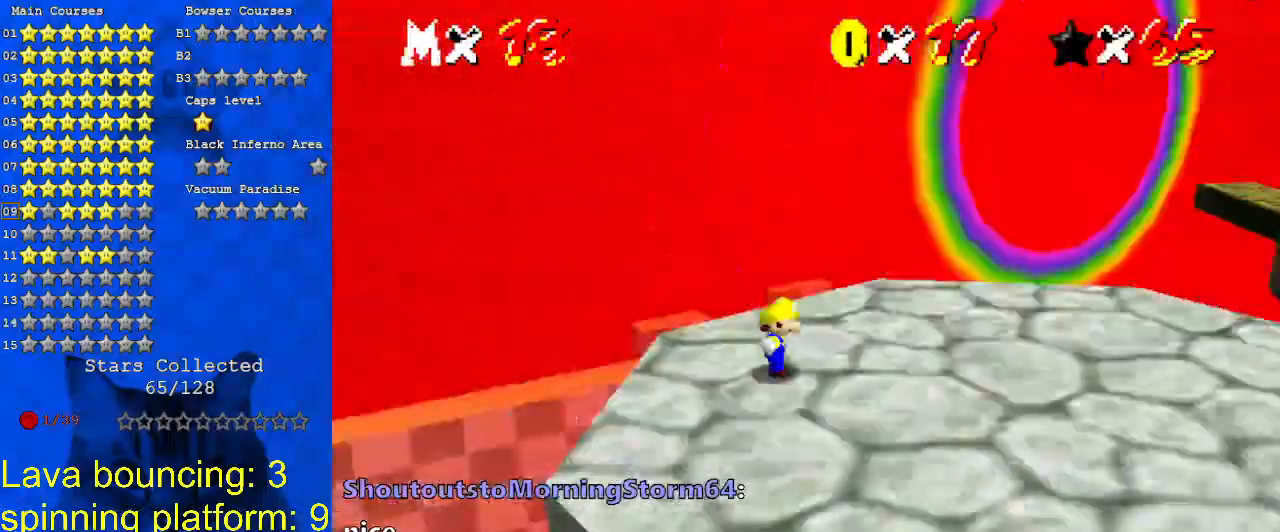
{"keys": ["y"], "events": [[200, "y", "down"]]}
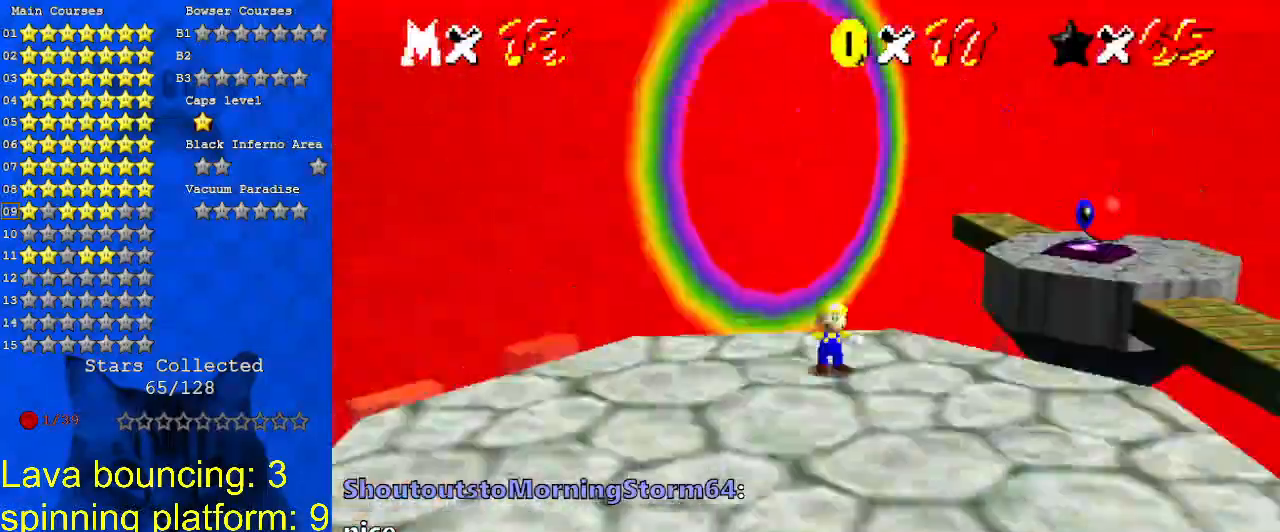
{"keys": ["return", "shift", "y"], "events": [[400, "shift", "down"], [467, "return", "down"]]}
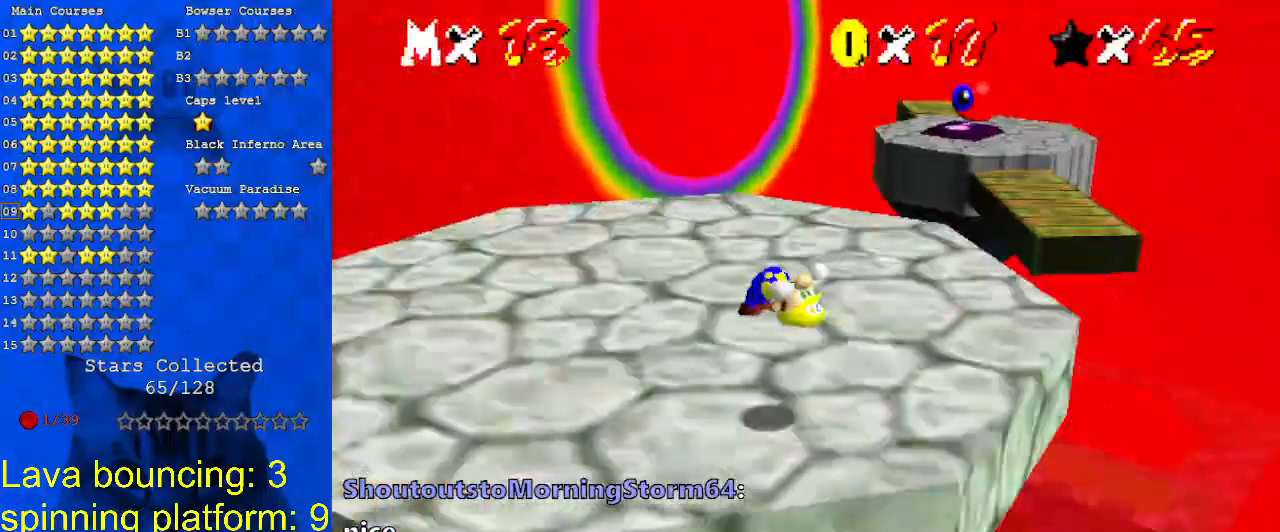
{"keys": ["left", "shift", "up"], "events": [[33, "return", "up"], [100, "shift", "up"], [233, "y", "up"], [367, "left", "down"], [433, "up", "down"], [467, "shift", "down"]]}
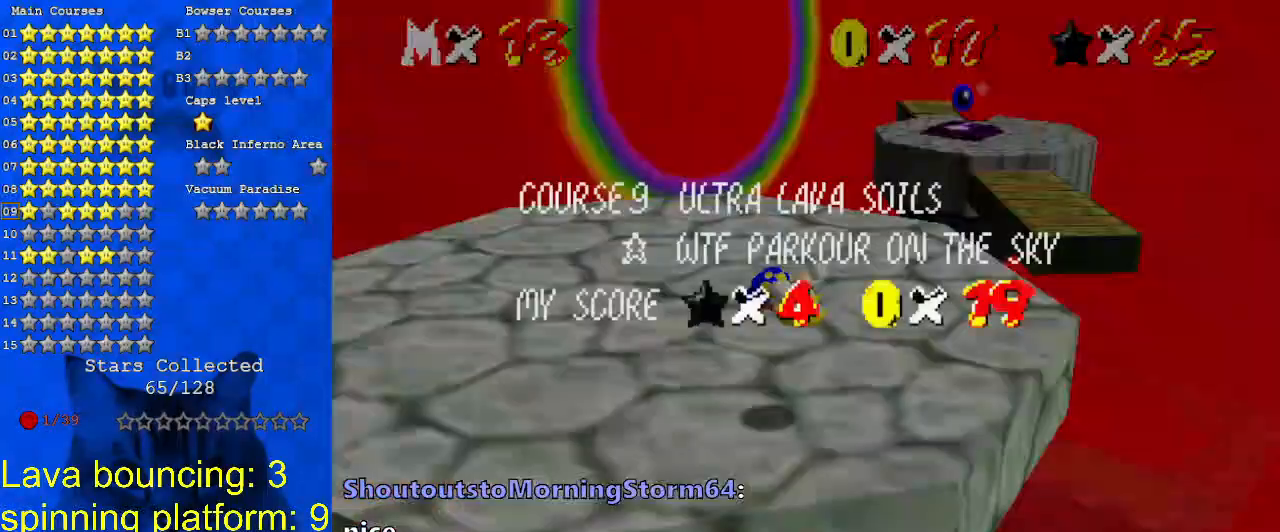
{"keys": ["left", "up"], "events": [[100, "shift", "up"], [167, "up", "up"], [267, "left", "up"], [433, "up", "down"], [500, "left", "down"]]}
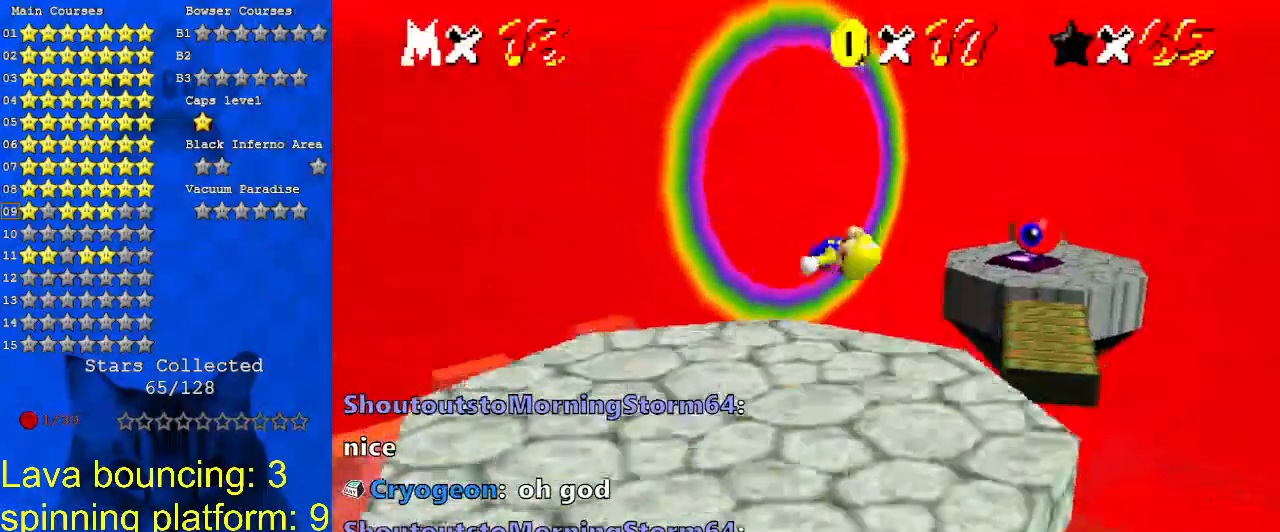
{"keys": [], "events": [[167, "a", "down"], [300, "a", "up"], [300, "left", "up"], [300, "up", "up"]]}
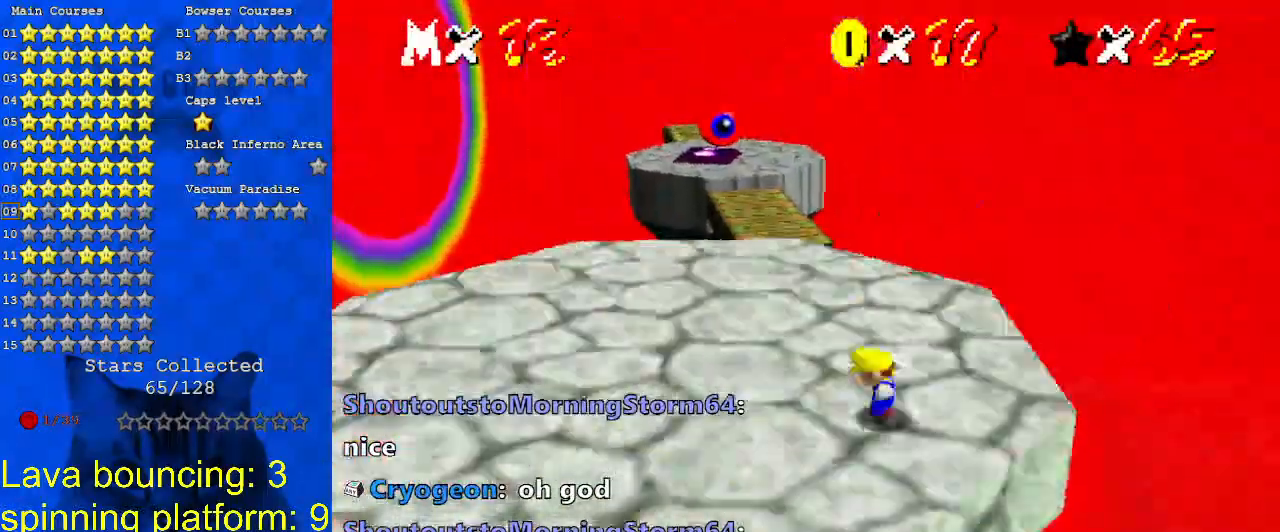
{"keys": [], "events": []}
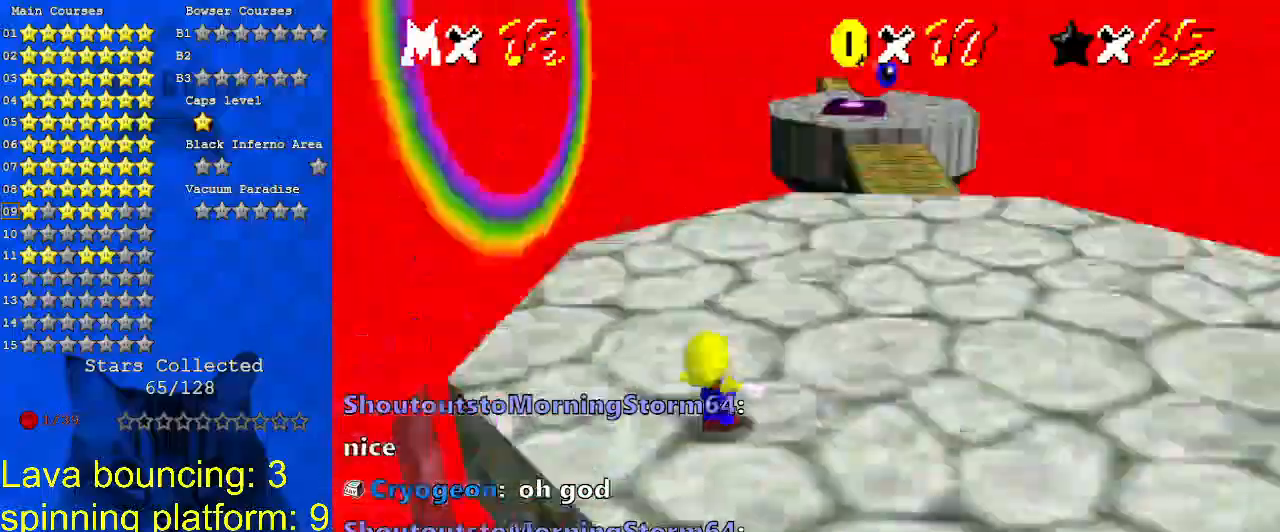
{"keys": [], "events": [[133, "y", "down"], [500, "y", "up"]]}
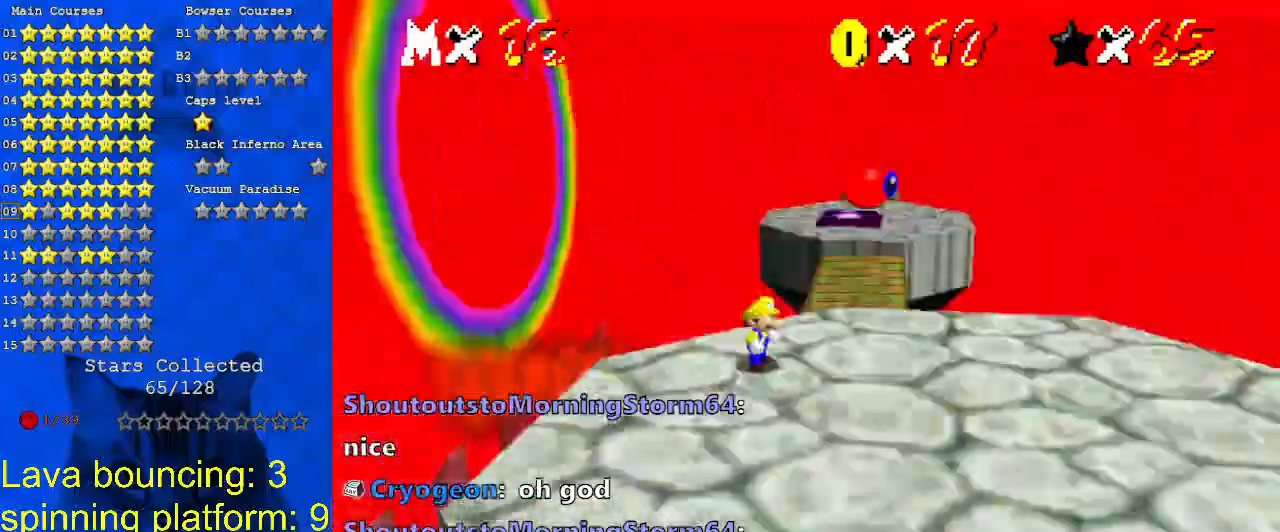
{"keys": [], "events": []}
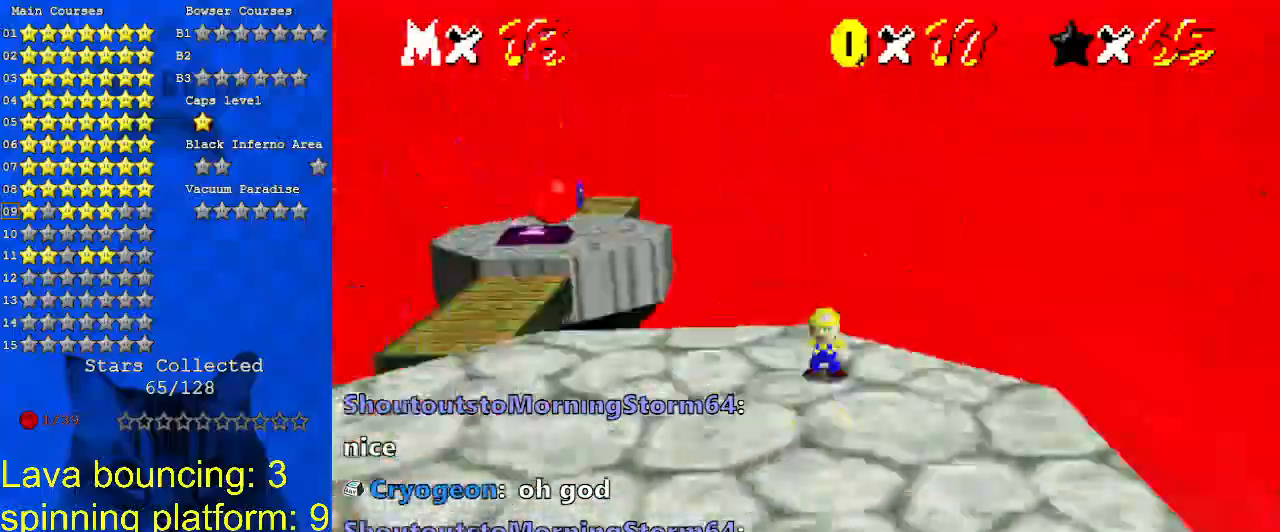
{"keys": [], "events": []}
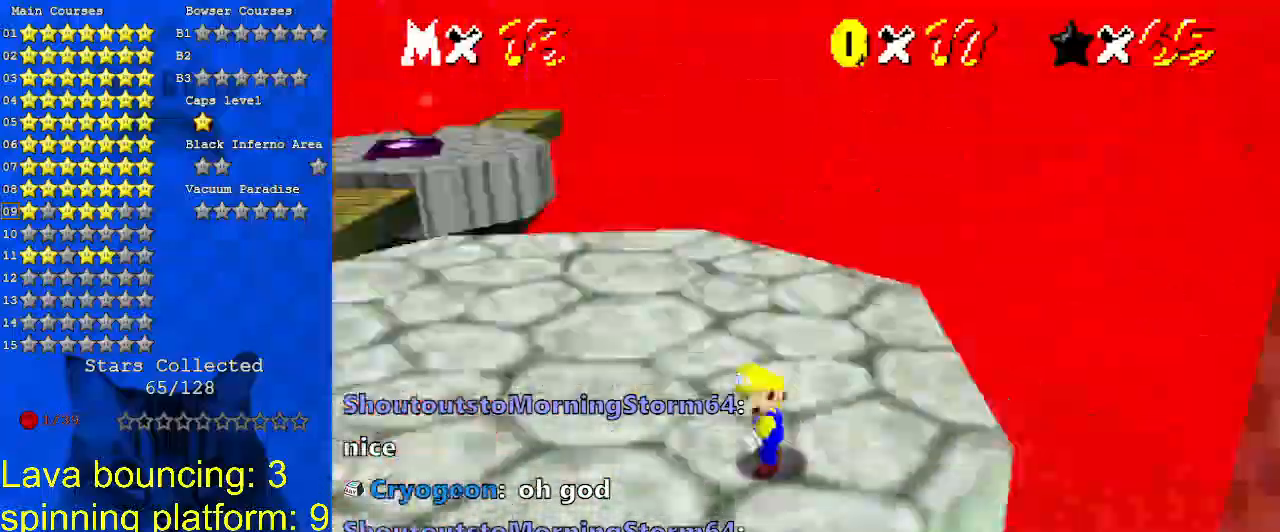
{"keys": [], "events": []}
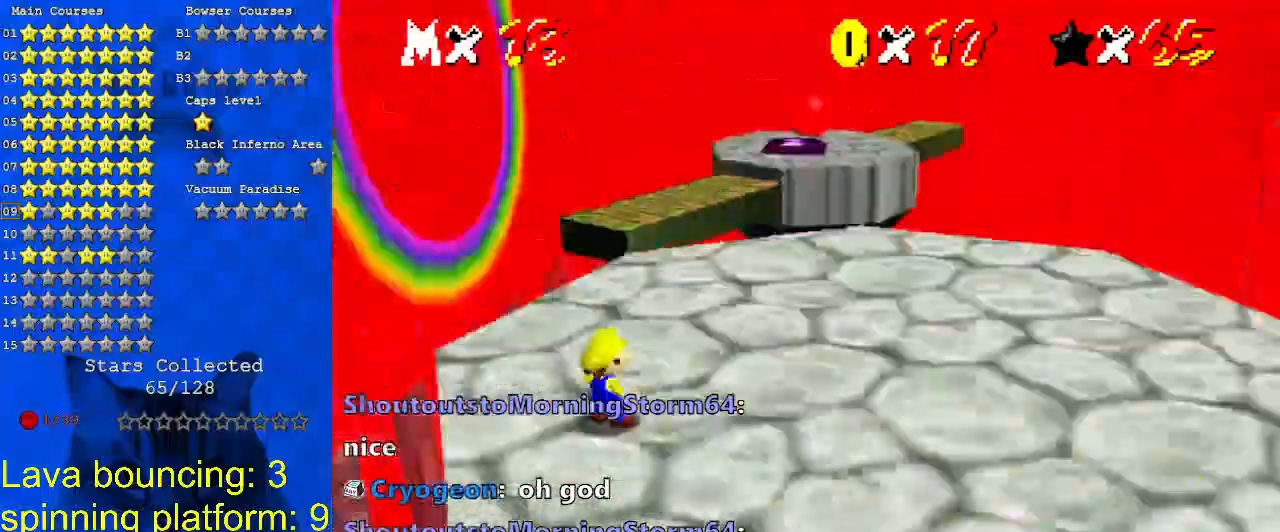
{"keys": [], "events": []}
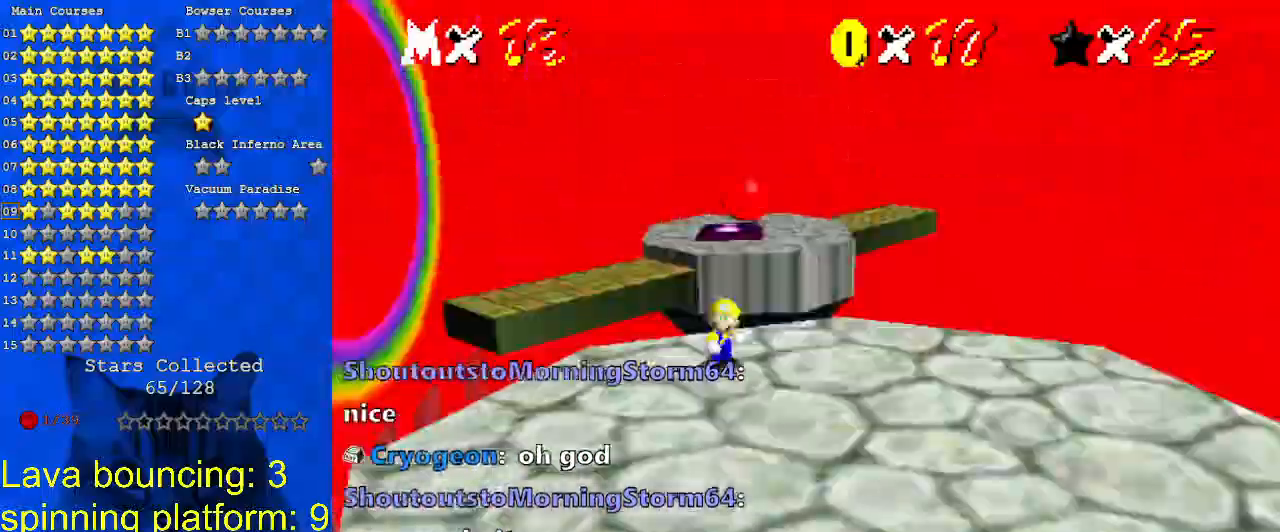
{"keys": [], "events": []}
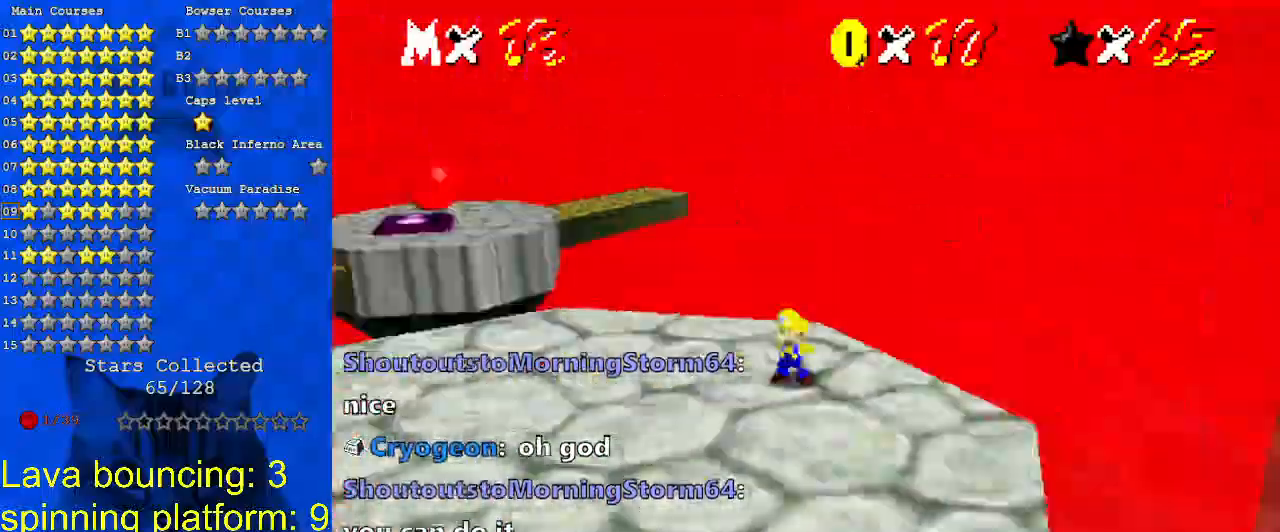
{"keys": [], "events": []}
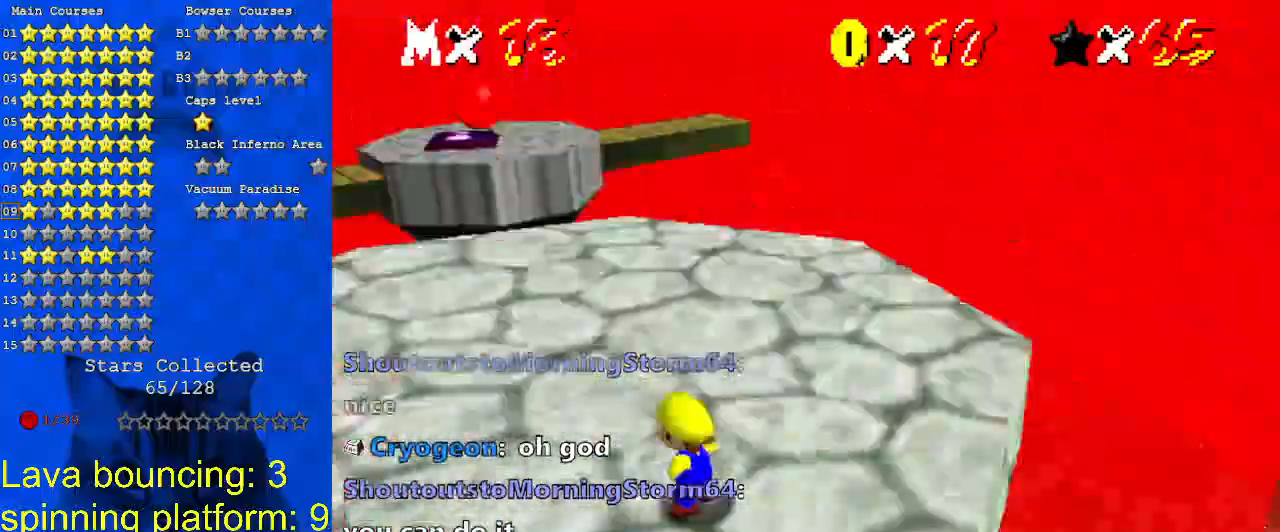
{"keys": [], "events": []}
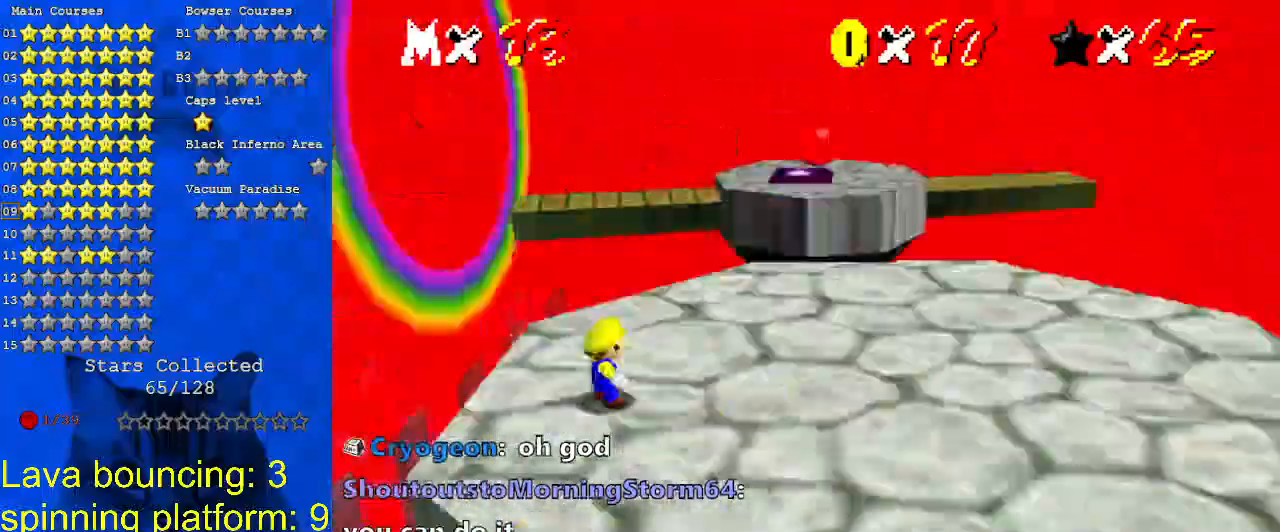
{"keys": ["y"], "events": [[367, "y", "down"]]}
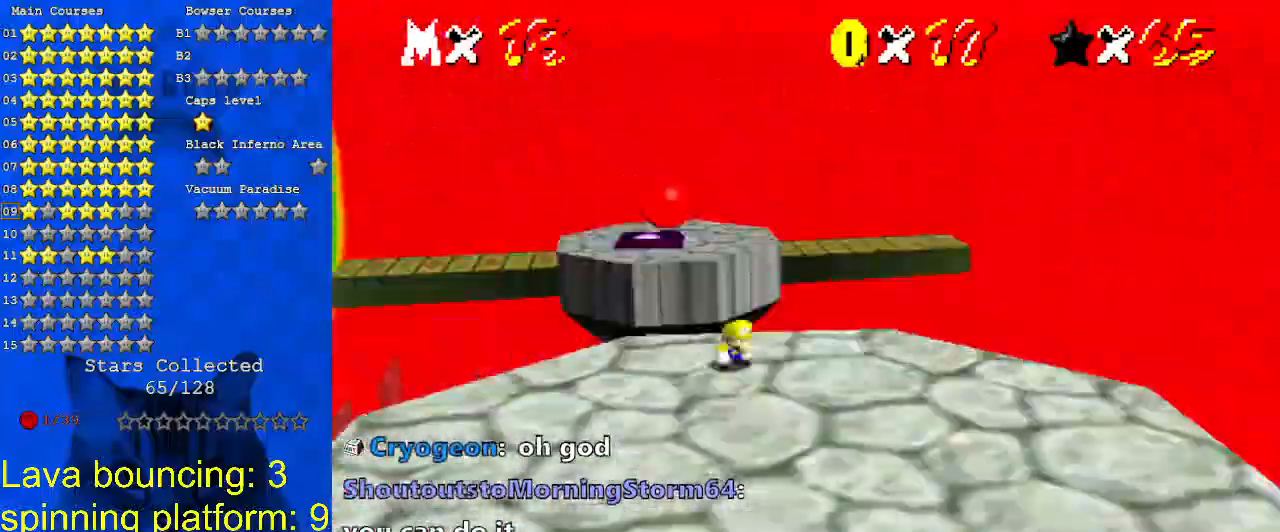
{"keys": ["y"], "events": []}
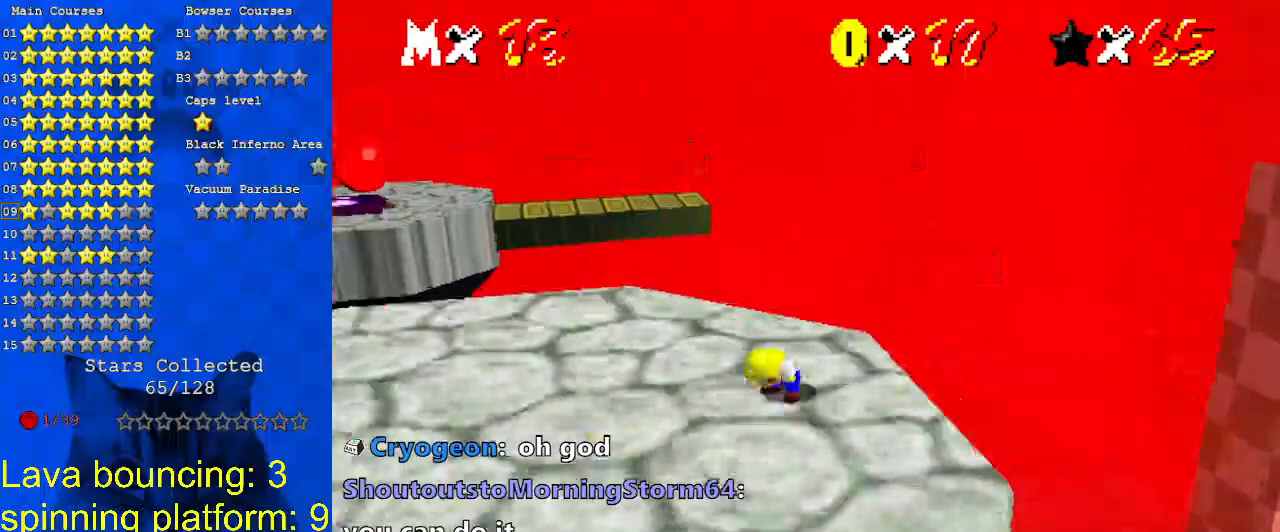
{"keys": ["y"], "events": []}
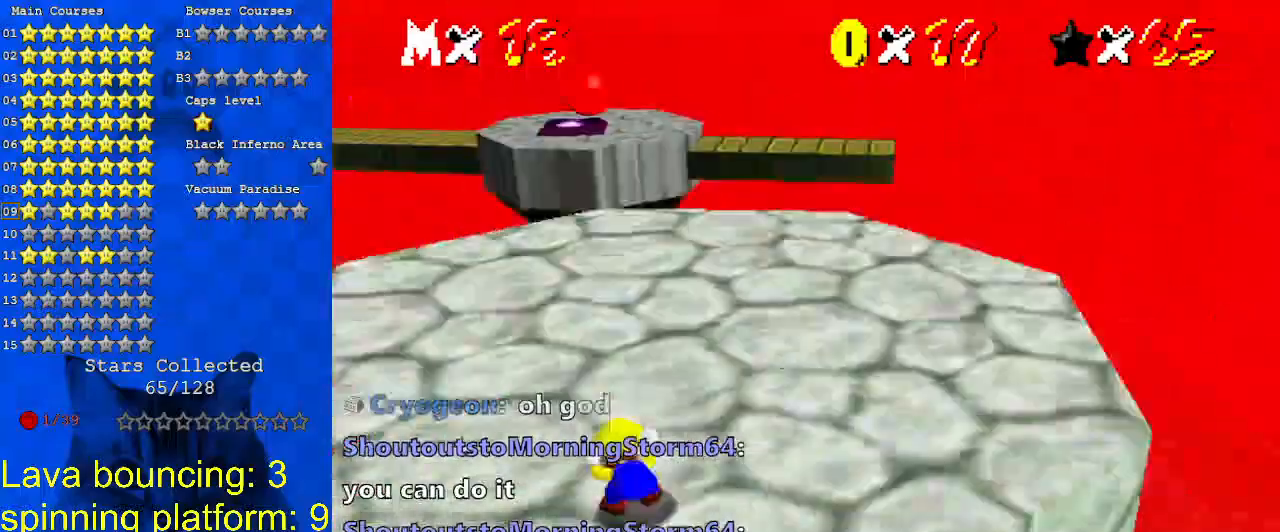
{"keys": [], "events": [[200, "shift", "down"], [300, "return", "down"], [400, "return", "up"], [400, "shift", "up"], [433, "y", "up"]]}
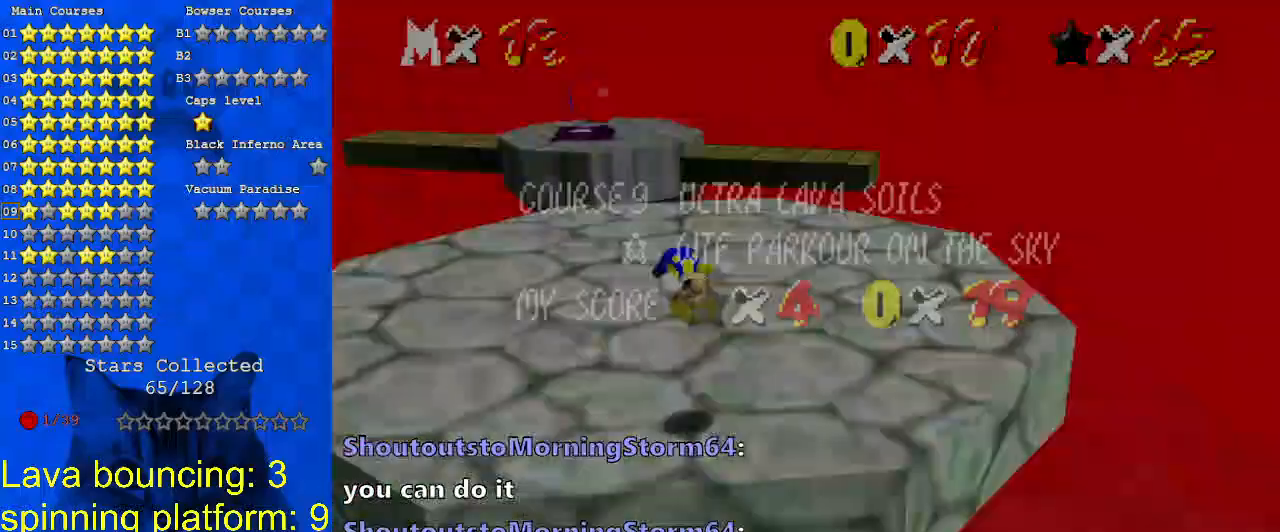
{"keys": ["up"], "events": [[100, "left", "down"], [167, "left", "up"], [233, "up", "down"], [333, "shift", "down"], [500, "shift", "up"]]}
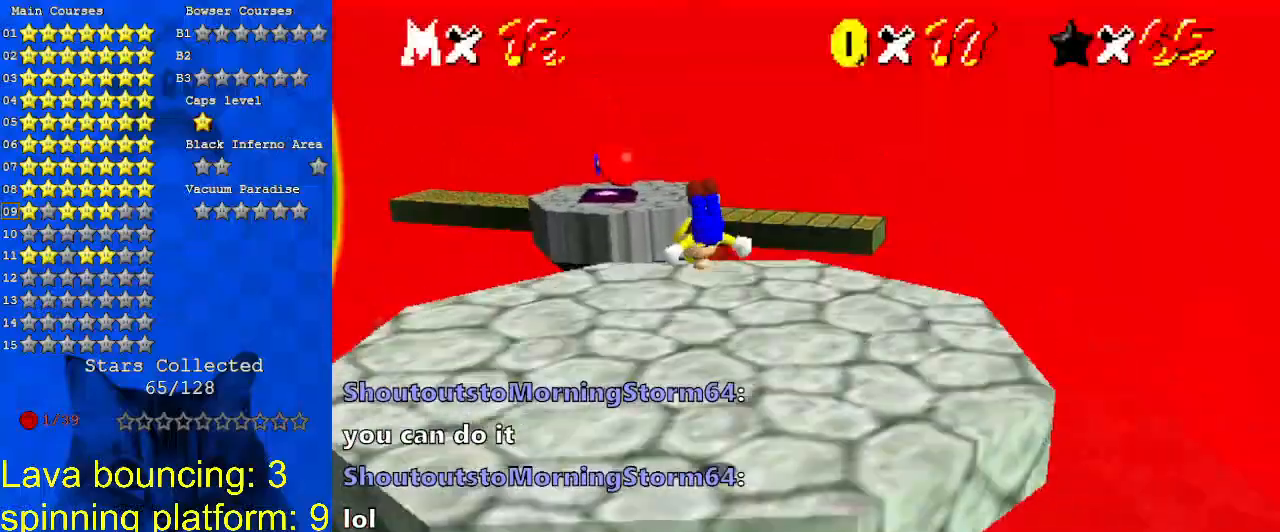
{"keys": [], "events": [[433, "up", "up"]]}
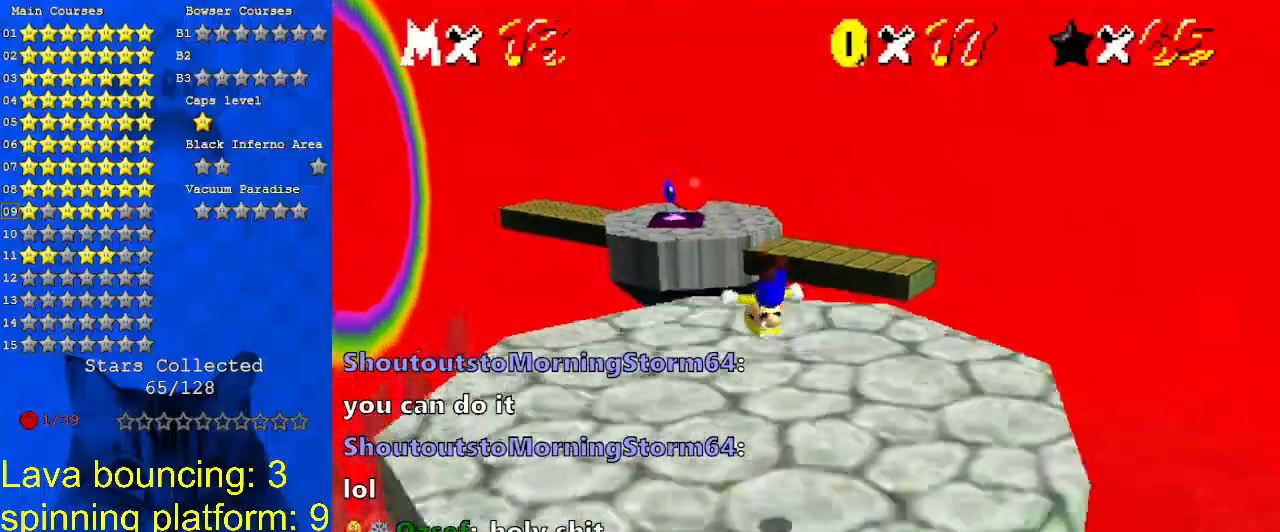
{"keys": ["return", "shift", "y"], "events": [[400, "y", "down"], [433, "return", "down"], [433, "shift", "down"]]}
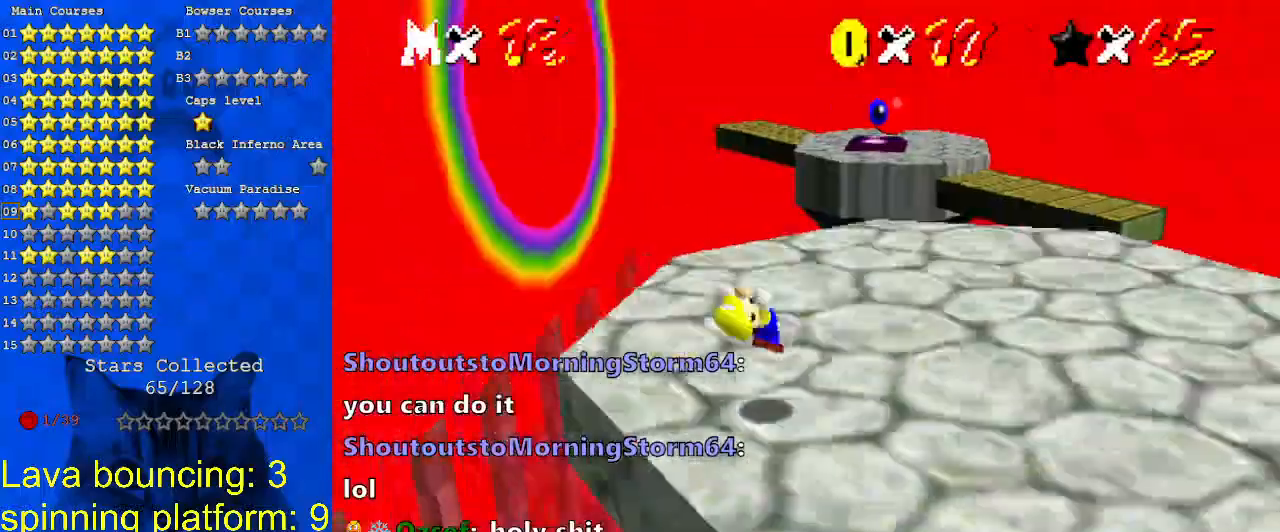
{"keys": ["right", "up", "y"], "events": [[67, "return", "up"], [133, "shift", "up"], [267, "up", "down"], [300, "right", "down"]]}
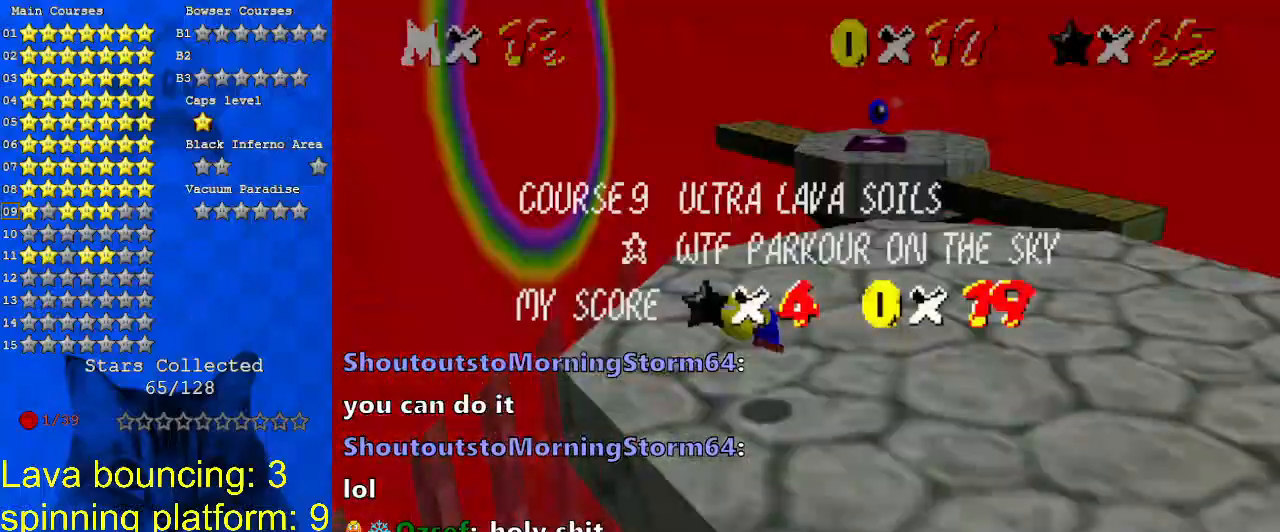
{"keys": ["right", "up", "y"], "events": [[33, "up", "up"], [167, "shift", "down"], [233, "up", "down"], [333, "shift", "up"]]}
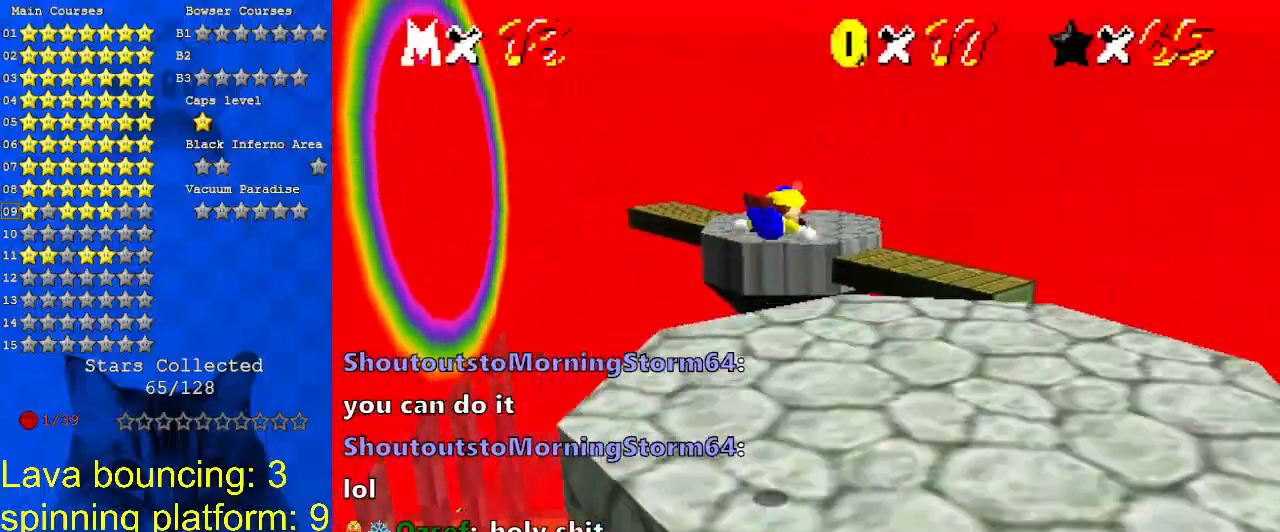
{"keys": ["y"], "events": [[133, "right", "up"], [133, "up", "up"], [200, "up", "down"], [233, "right", "down"], [433, "right", "up"], [467, "up", "up"]]}
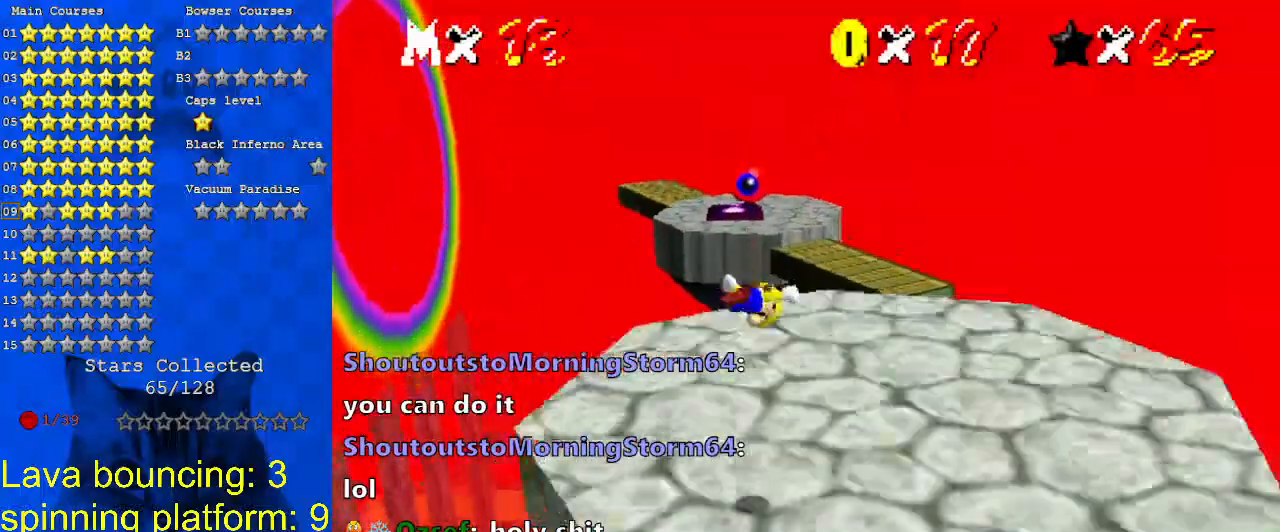
{"keys": ["y"], "events": [[100, "up", "down"], [300, "return", "down"], [300, "shift", "down"], [300, "up", "up"], [400, "return", "up"], [467, "shift", "up"]]}
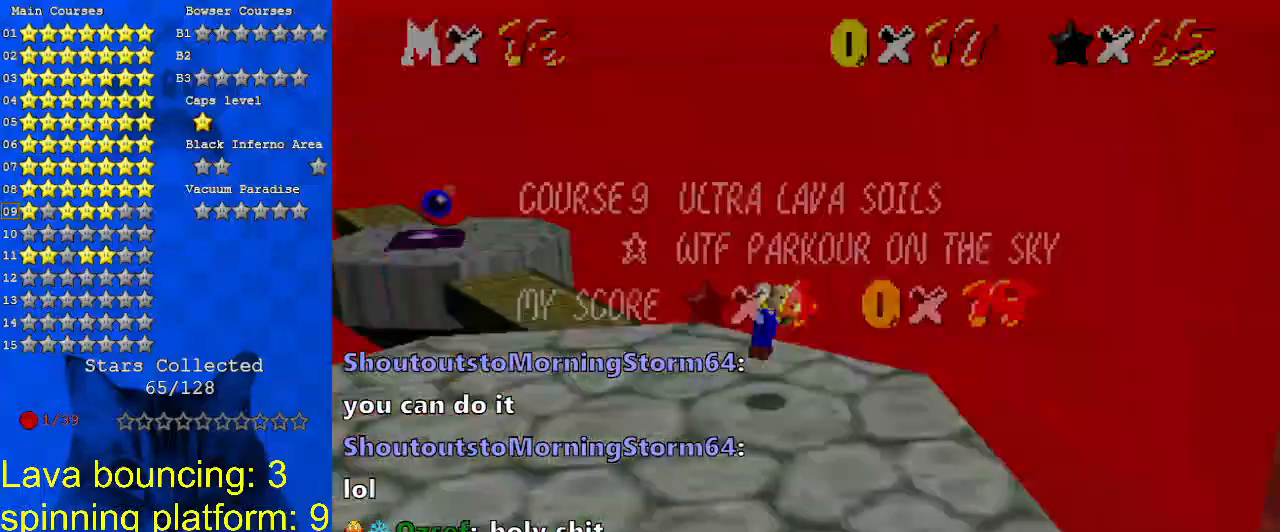
{"keys": ["down", "left", "shift", "y"], "events": [[200, "left", "down"], [367, "down", "down"], [400, "shift", "down"]]}